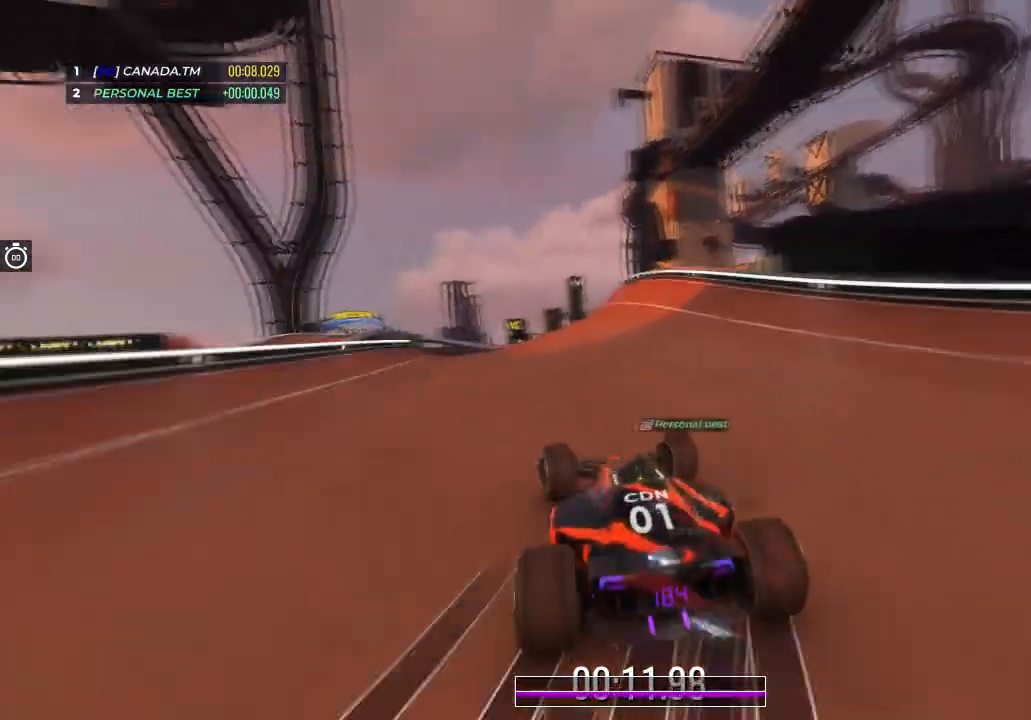
Gameplay with keyboard; each line is a JSON object with the keys held at the frame after it. "events" lists presses ("down") and releases ("up") of "down", "left", "right" and "up" between this image and that frame as [ms after this image, input, new state], when the widget could be followed in between. No other keys are recorded. Mouse input is not recorded.
{"keys": ["left", "up"], "events": [[200, "left", "down"], [400, "left", "up"], [500, "left", "down"]]}
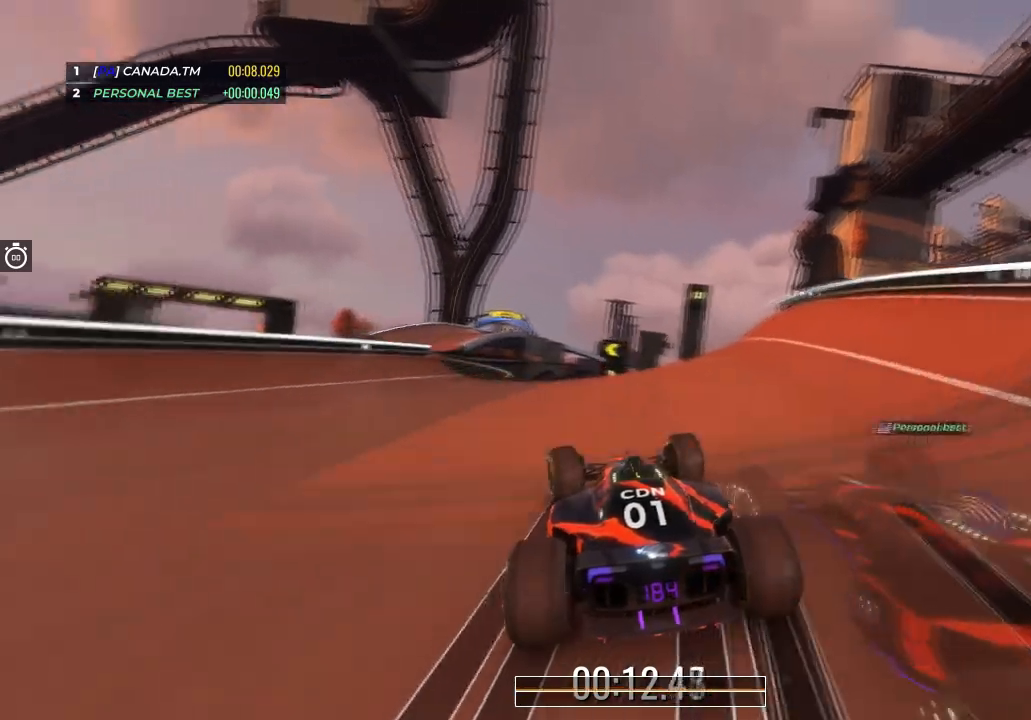
{"keys": ["up"], "events": [[167, "left", "up"], [300, "left", "down"], [367, "left", "up"]]}
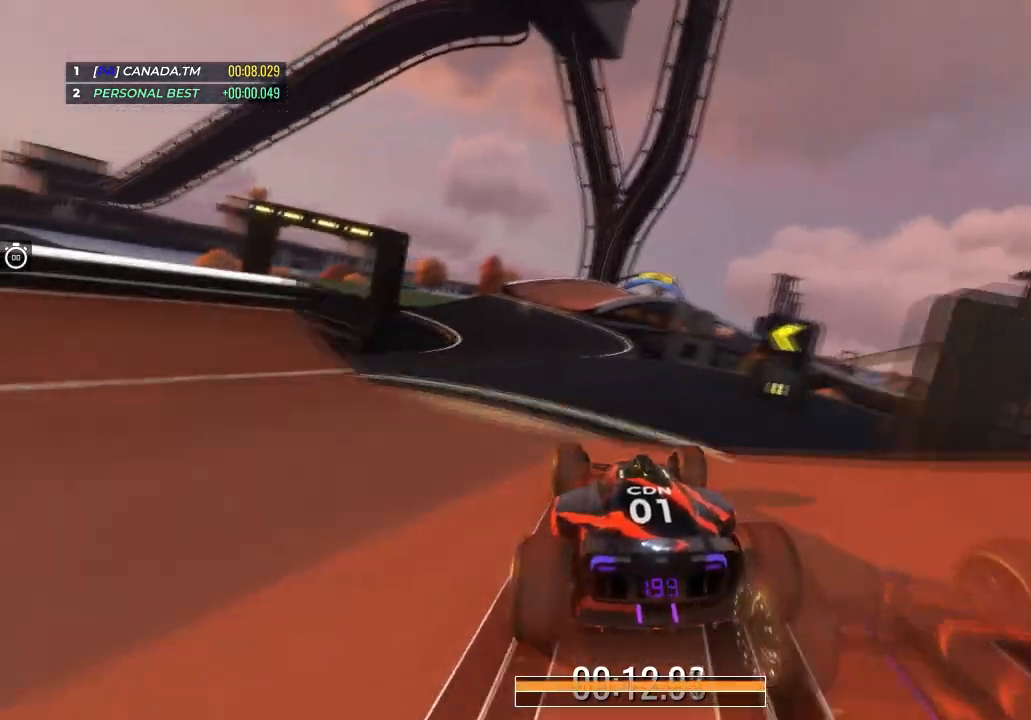
{"keys": ["up"], "events": [[66, "left", "down"], [233, "left", "up"], [367, "left", "down"], [500, "left", "up"]]}
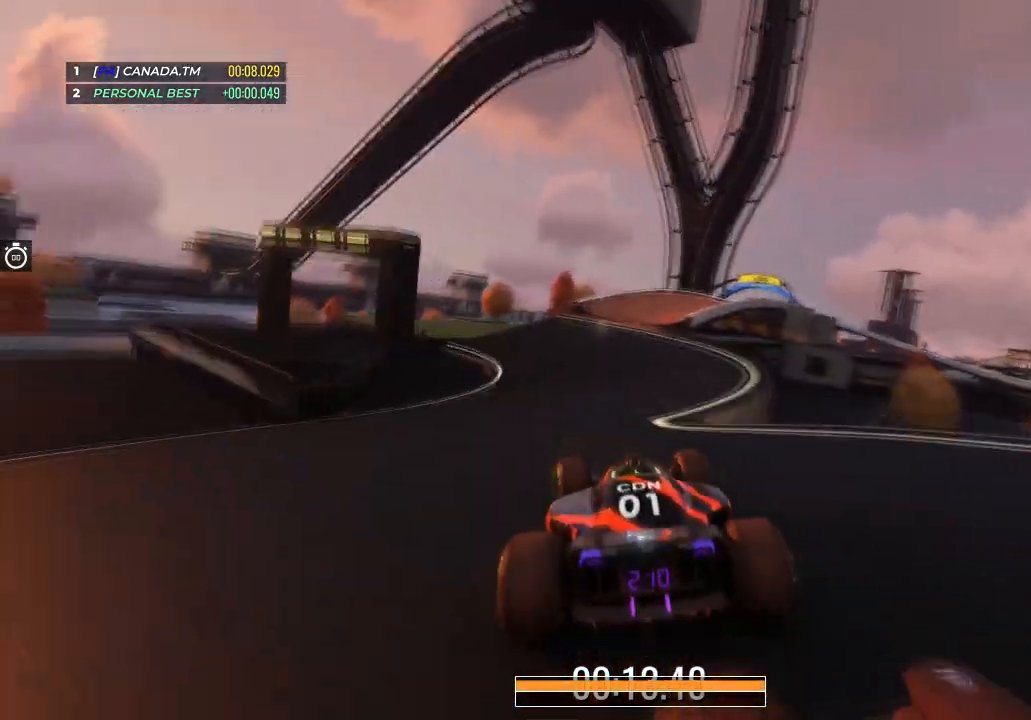
{"keys": ["right", "up"], "events": [[400, "right", "down"]]}
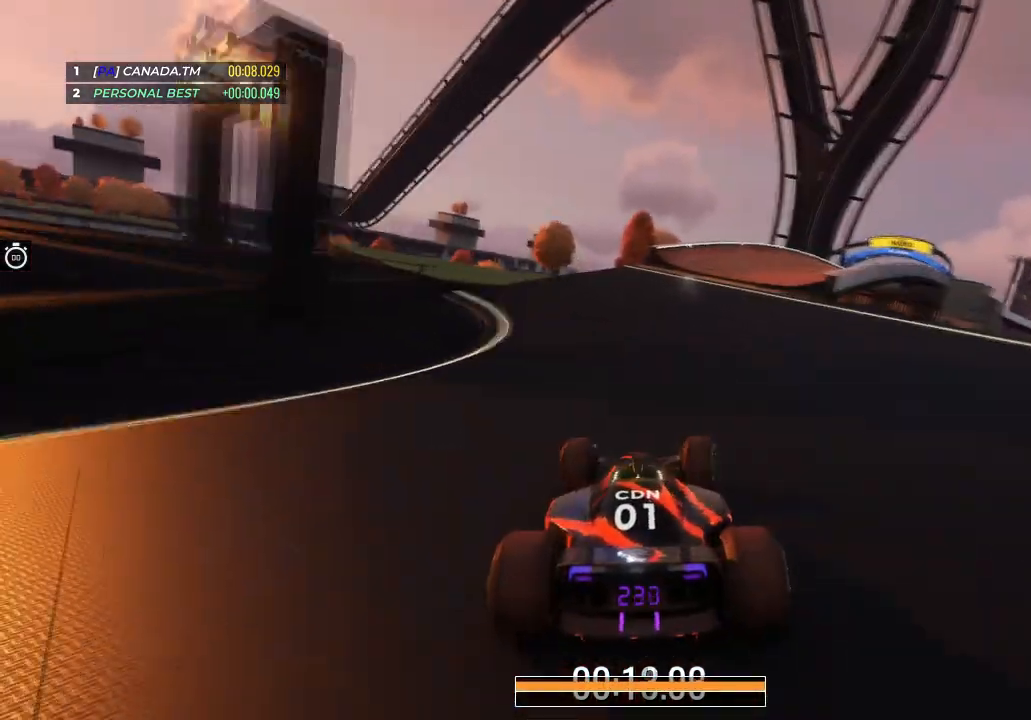
{"keys": ["up"], "events": [[66, "right", "up"], [133, "right", "down"], [300, "right", "up"], [367, "right", "down"], [500, "right", "up"]]}
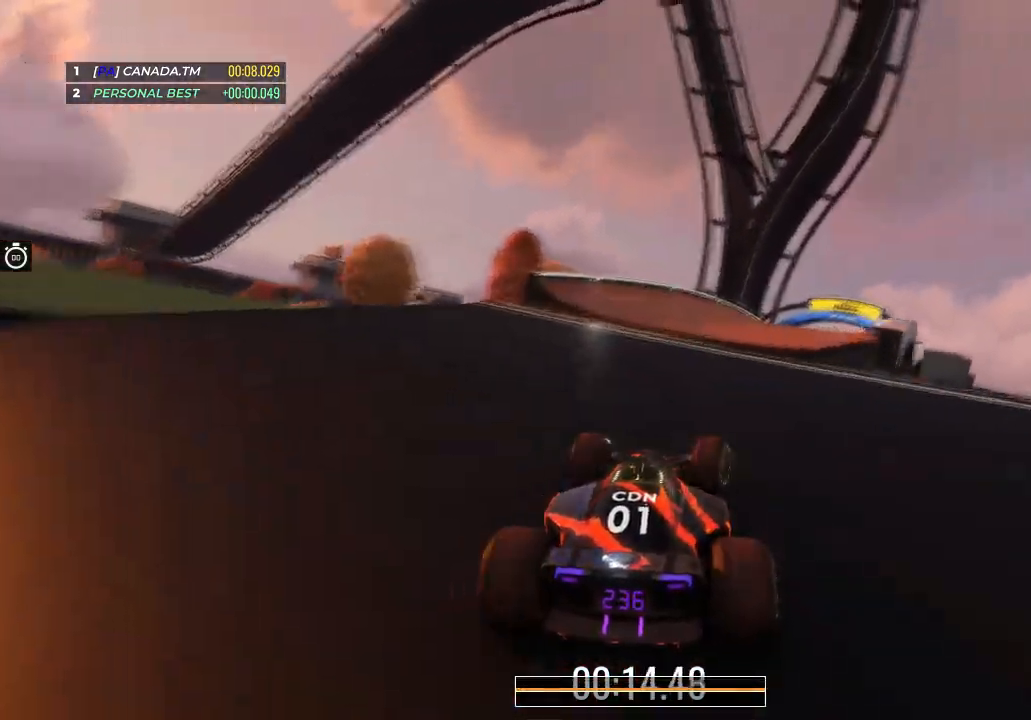
{"keys": ["up"], "events": [[167, "right", "down"], [267, "right", "up"]]}
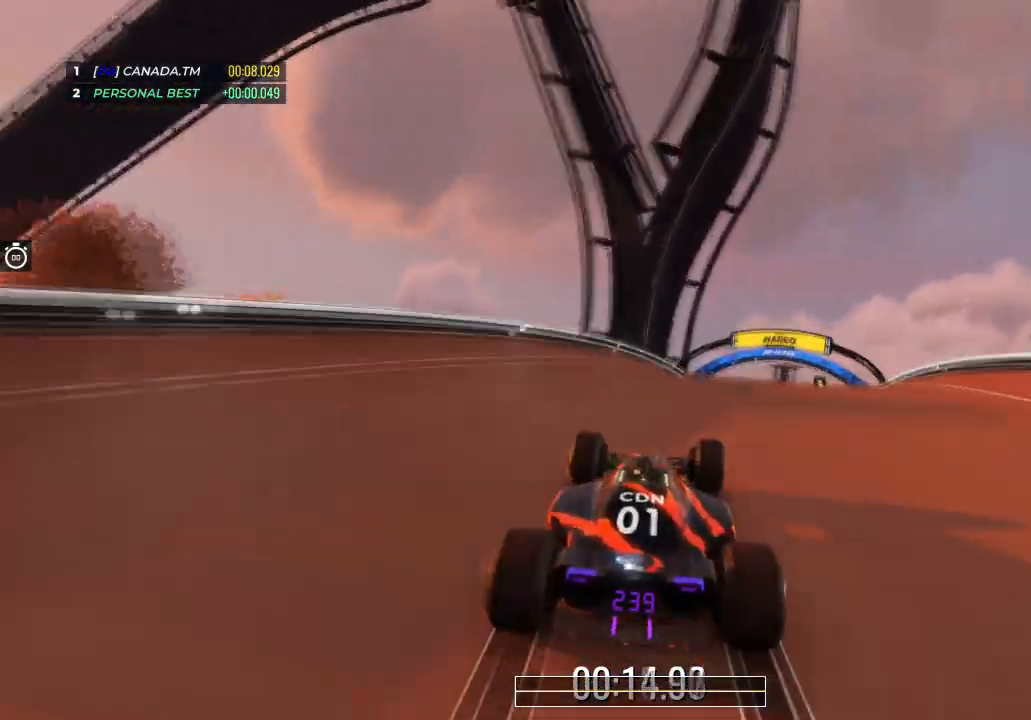
{"keys": ["right", "up"], "events": [[66, "right", "down"]]}
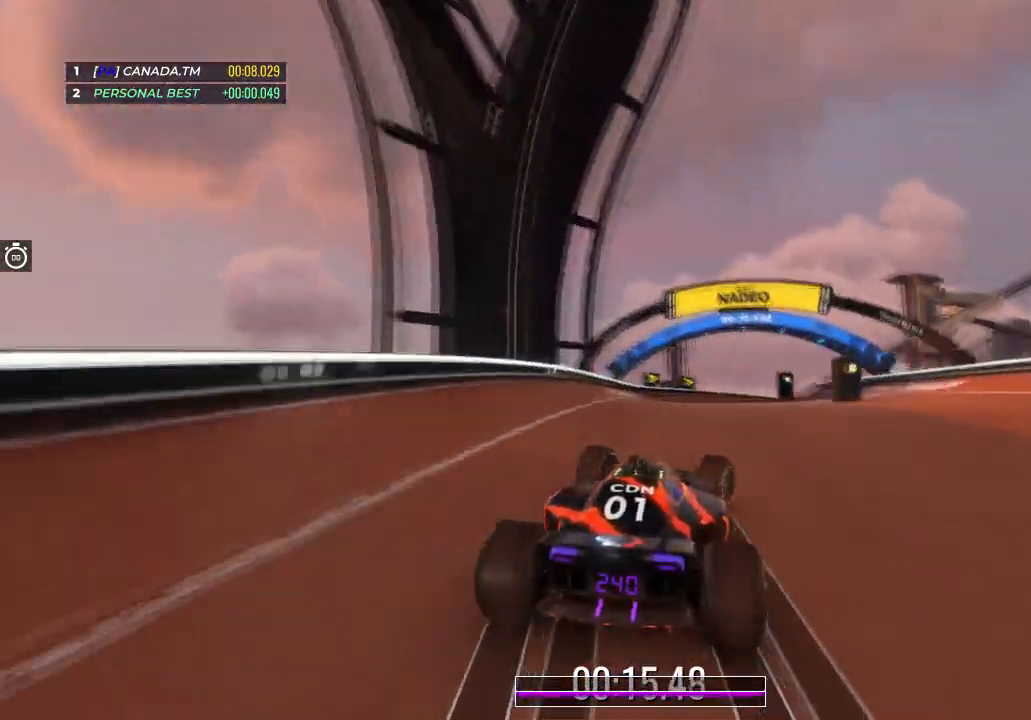
{"keys": ["right", "up"], "events": [[33, "right", "up"], [267, "right", "down"]]}
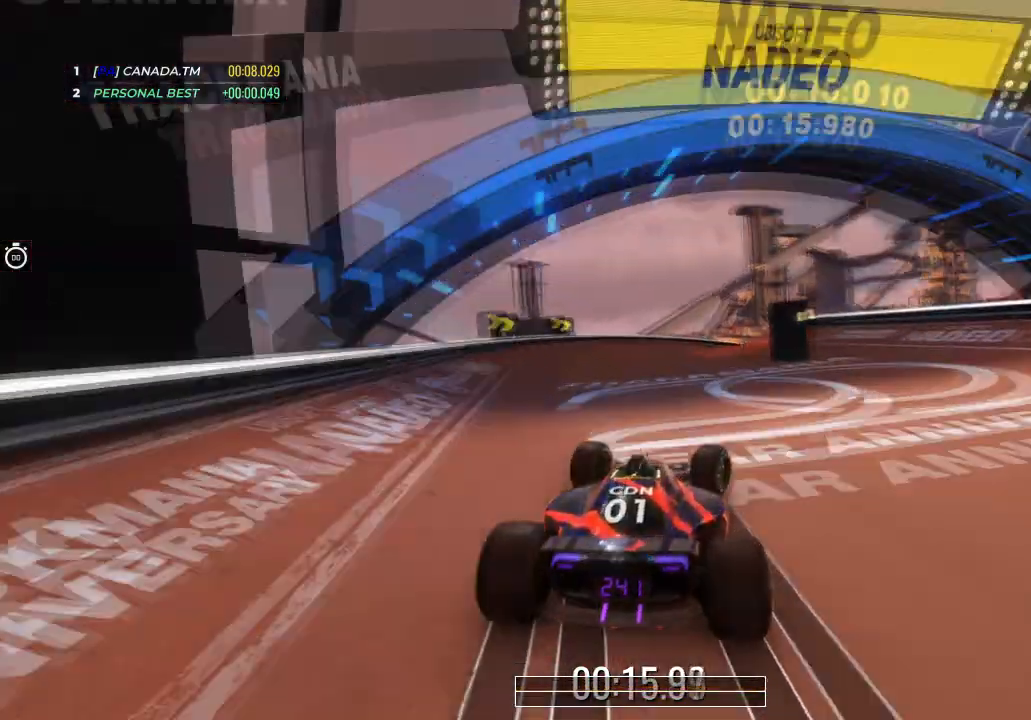
{"keys": ["right", "up"], "events": [[400, "right", "up"], [467, "right", "down"]]}
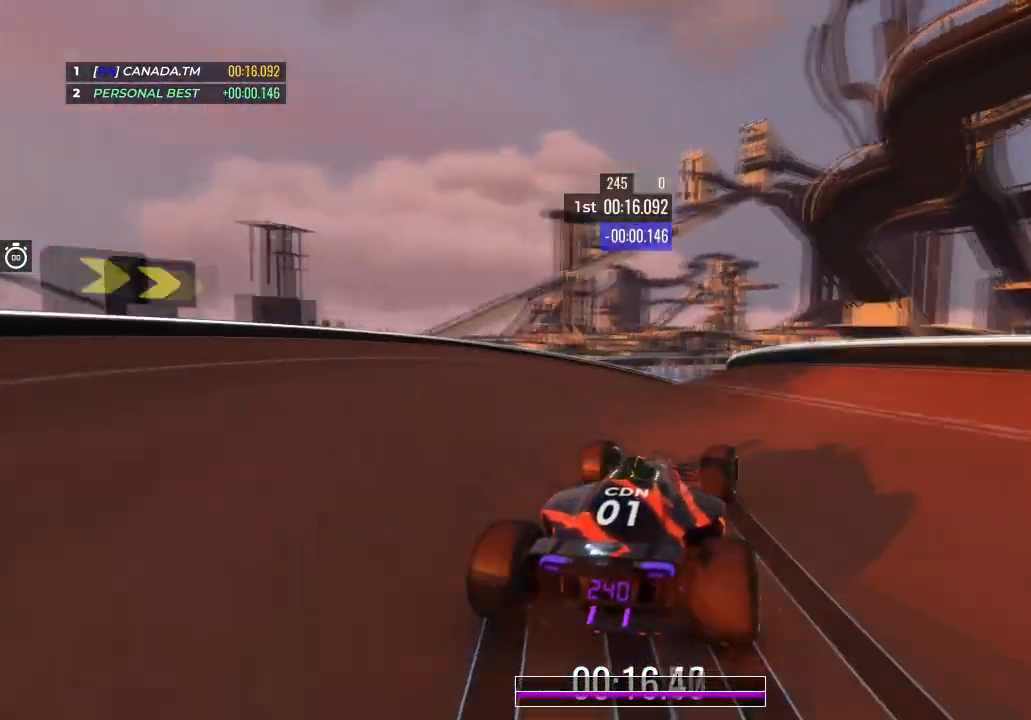
{"keys": ["right", "up"], "events": [[200, "right", "up"], [267, "right", "down"], [467, "right", "up"], [501, "right", "down"]]}
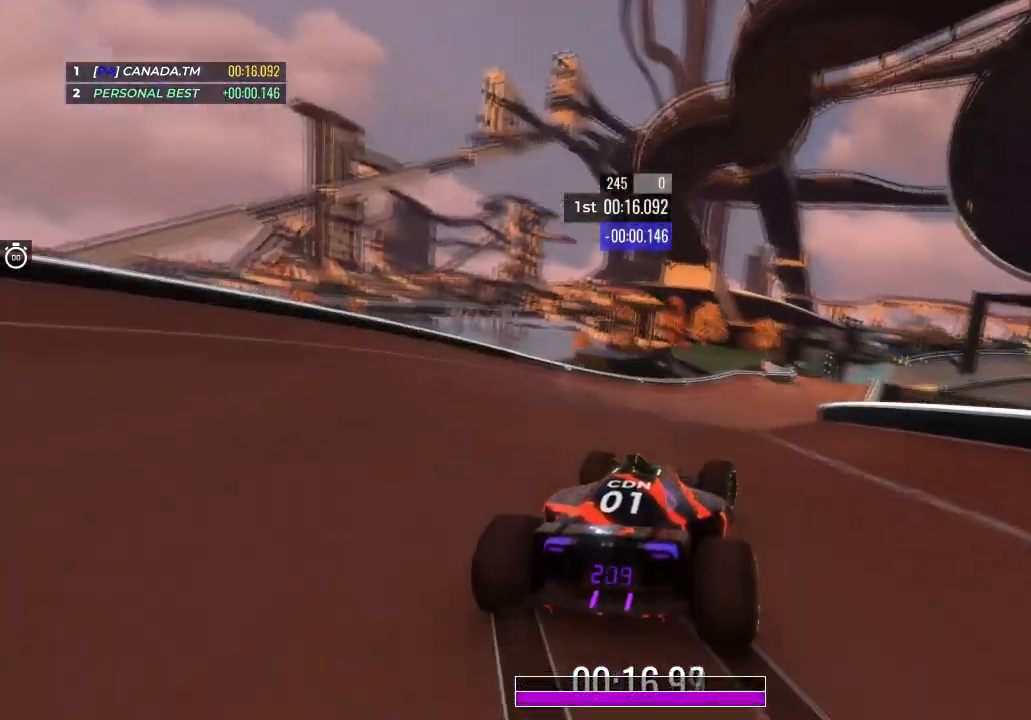
{"keys": ["right", "up"], "events": [[166, "right", "up"], [367, "right", "down"]]}
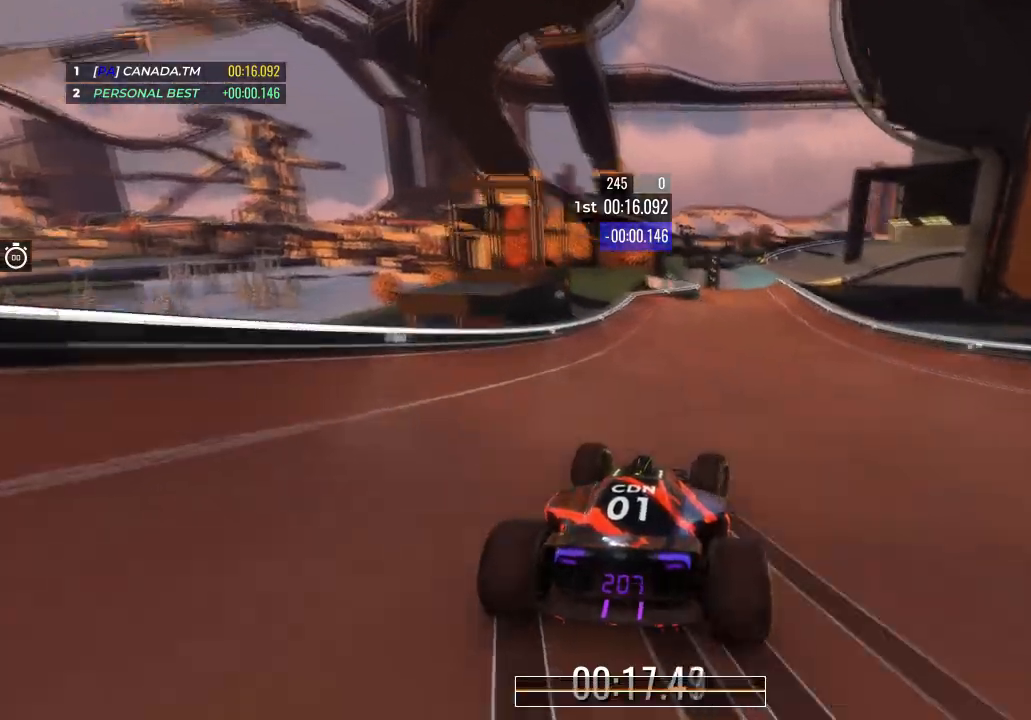
{"keys": ["right", "up"], "events": [[33, "right", "up"], [434, "right", "down"]]}
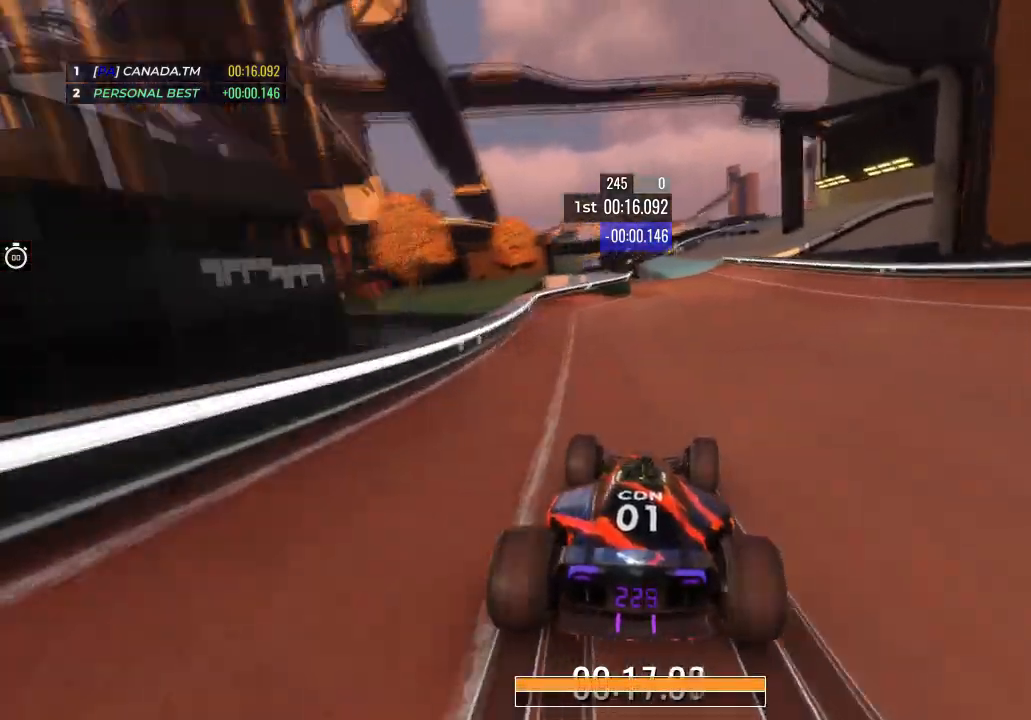
{"keys": ["left", "up"], "events": [[200, "right", "up"], [433, "left", "down"]]}
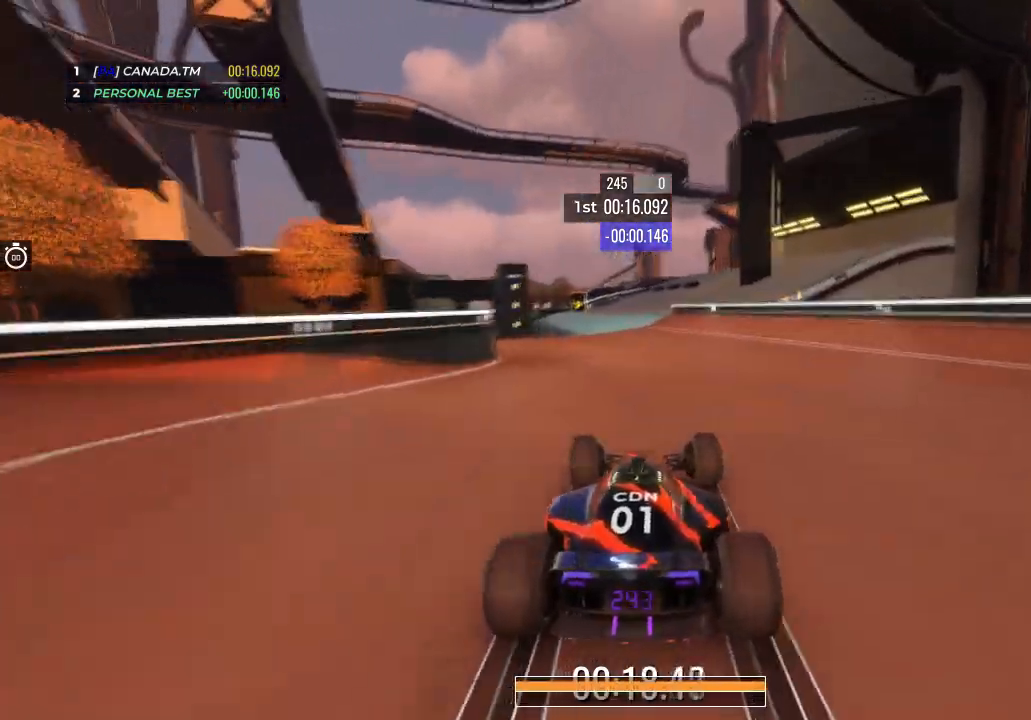
{"keys": ["left", "up"], "events": [[33, "left", "up"], [501, "left", "down"]]}
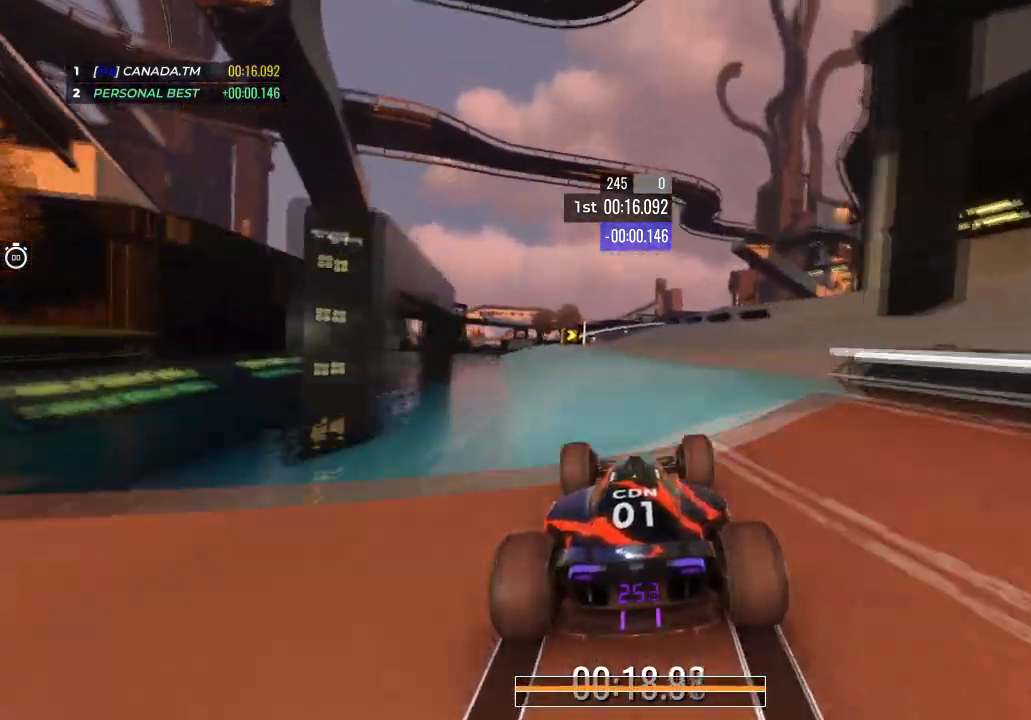
{"keys": ["up"], "events": [[100, "left", "up"]]}
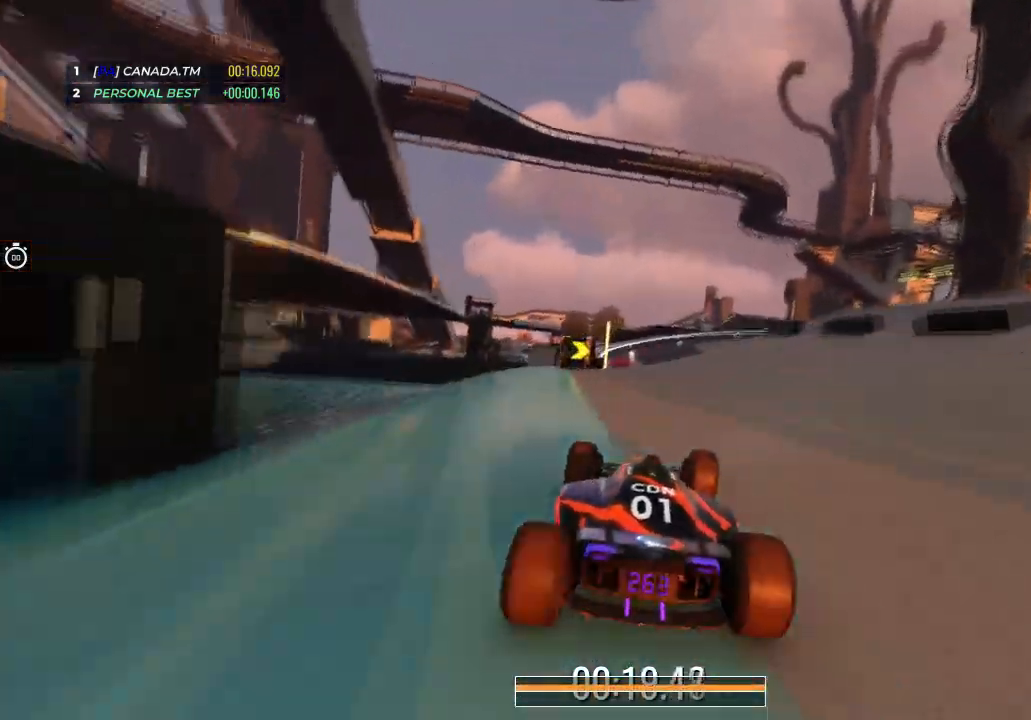
{"keys": ["right", "up"], "events": [[67, "right", "down"], [234, "right", "up"], [300, "right", "down"]]}
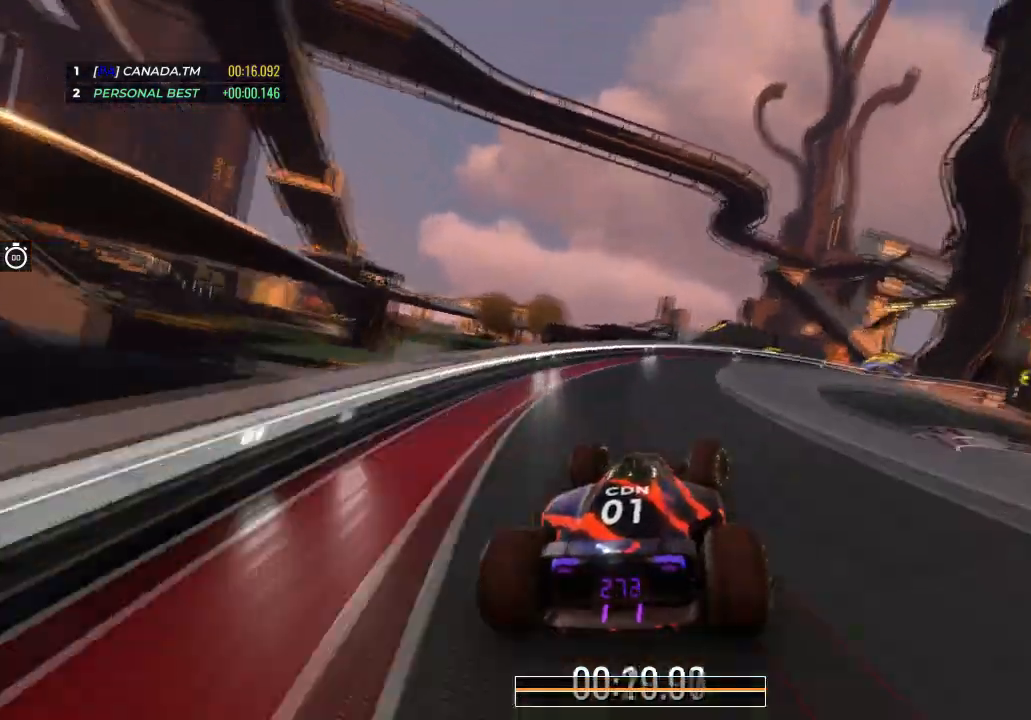
{"keys": ["right", "up"], "events": []}
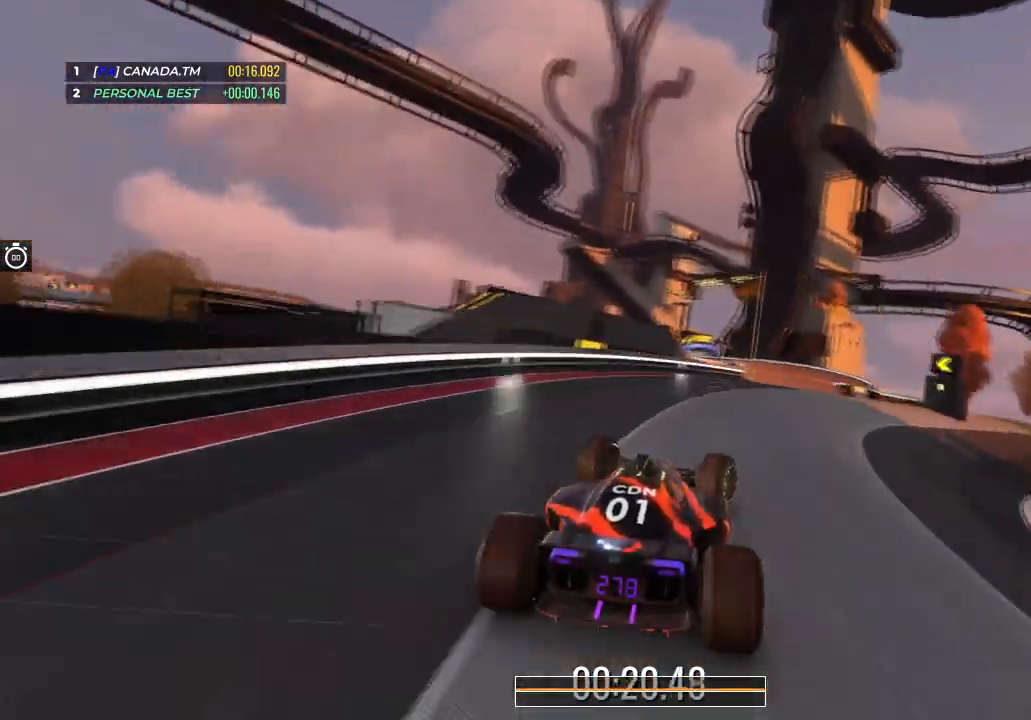
{"keys": ["left", "up"], "events": [[267, "right", "up"], [367, "left", "down"]]}
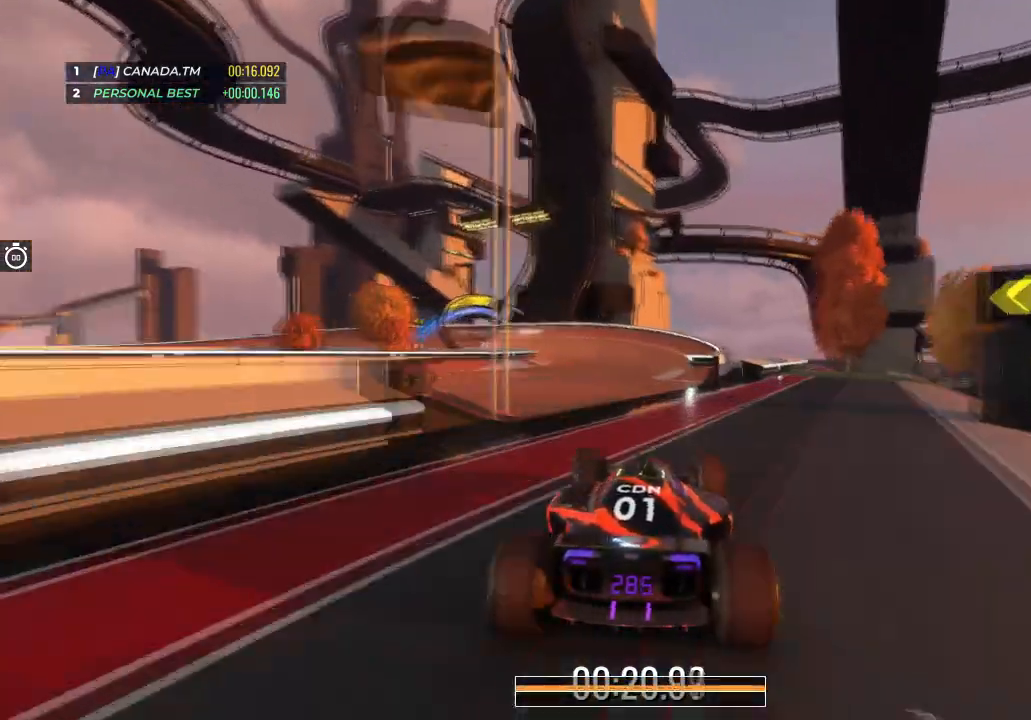
{"keys": ["left", "up"], "events": []}
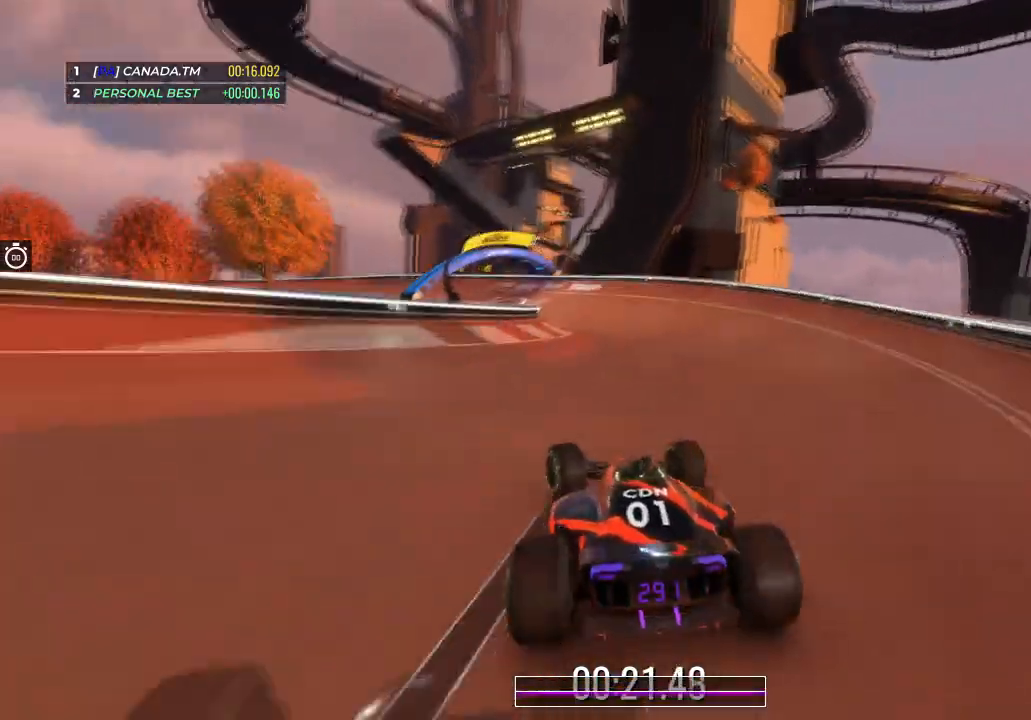
{"keys": ["up"], "events": [[267, "left", "up"], [334, "left", "down"], [501, "left", "up"]]}
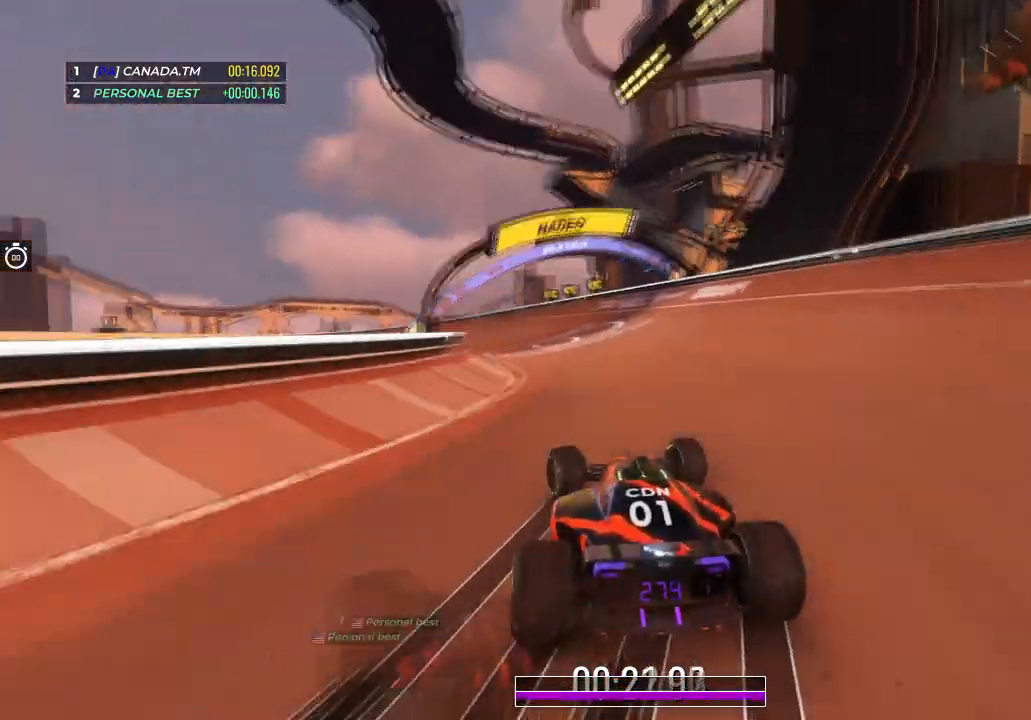
{"keys": ["left", "up"], "events": [[133, "left", "down"]]}
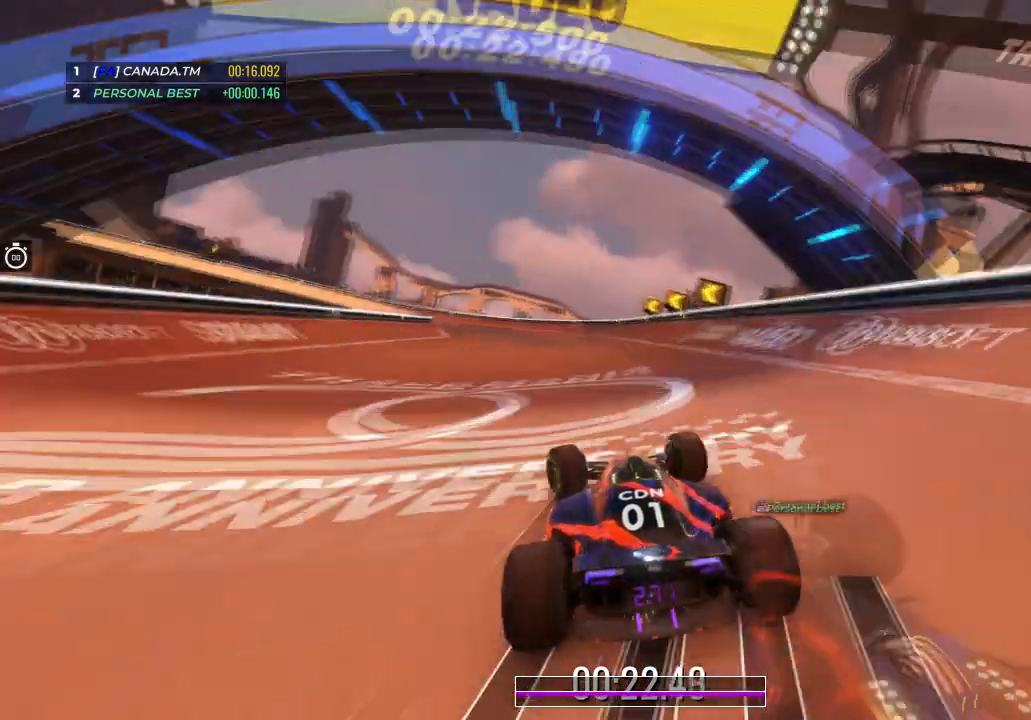
{"keys": ["left", "up"], "events": []}
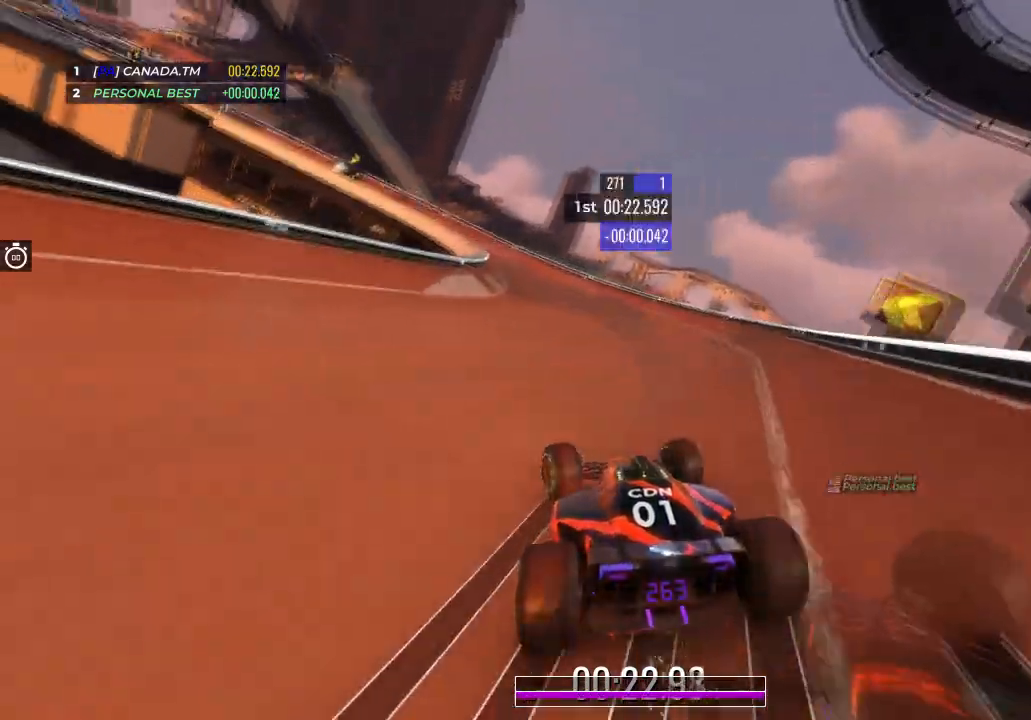
{"keys": ["left", "up"], "events": [[66, "left", "up"], [133, "left", "down"]]}
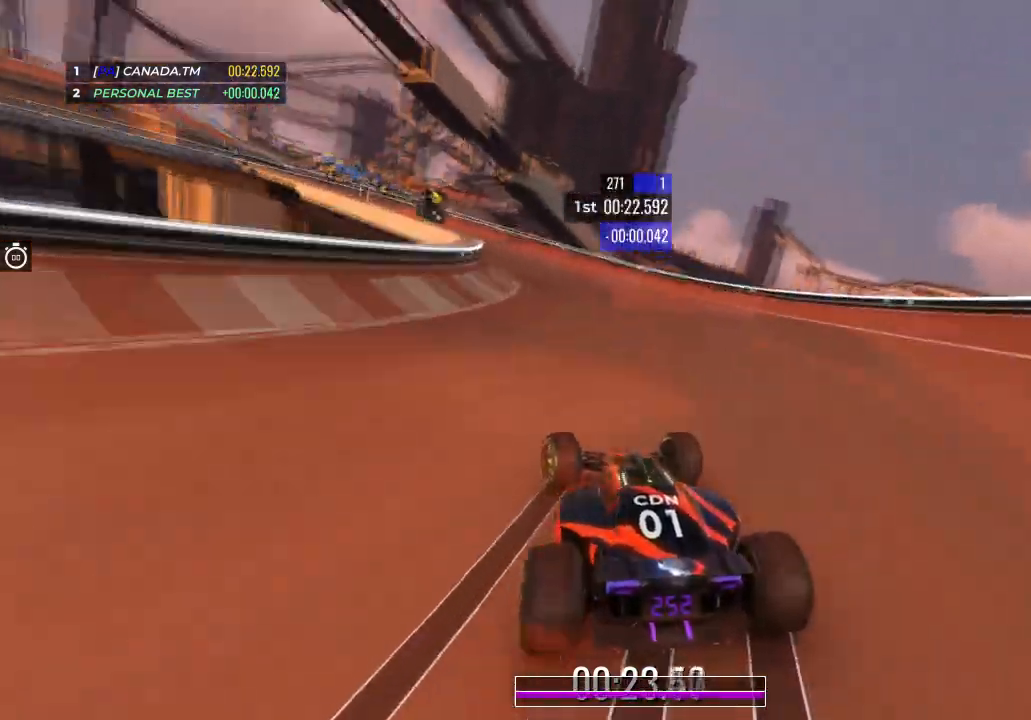
{"keys": ["up"], "events": [[234, "left", "up"], [367, "left", "down"], [501, "left", "up"]]}
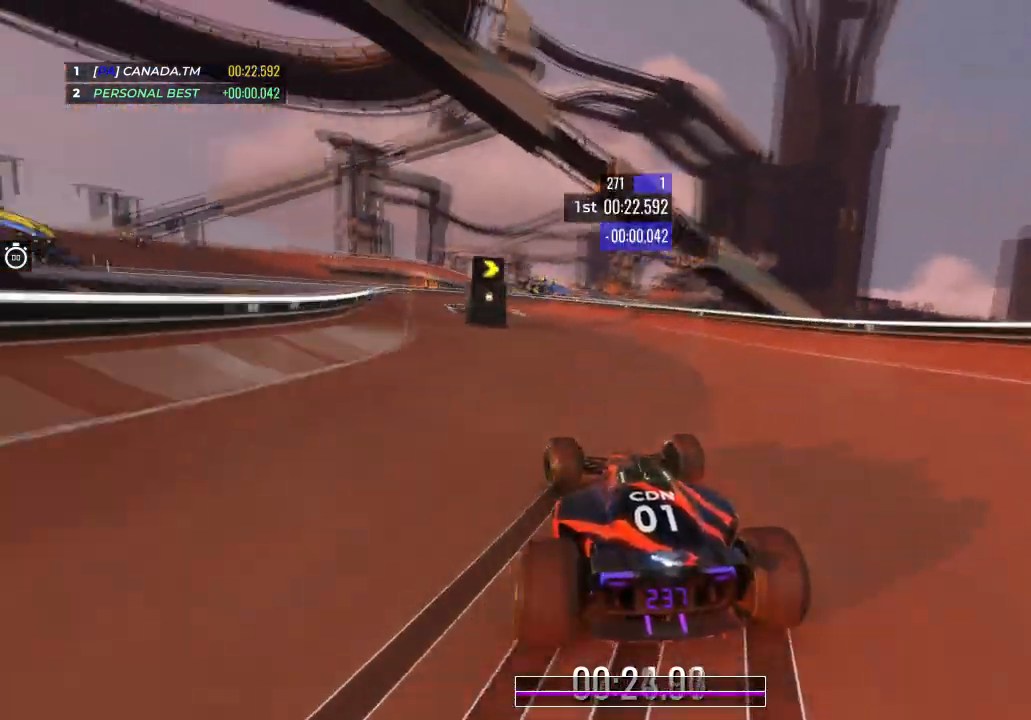
{"keys": ["left", "up"], "events": [[200, "left", "down"], [400, "left", "up"], [467, "left", "down"]]}
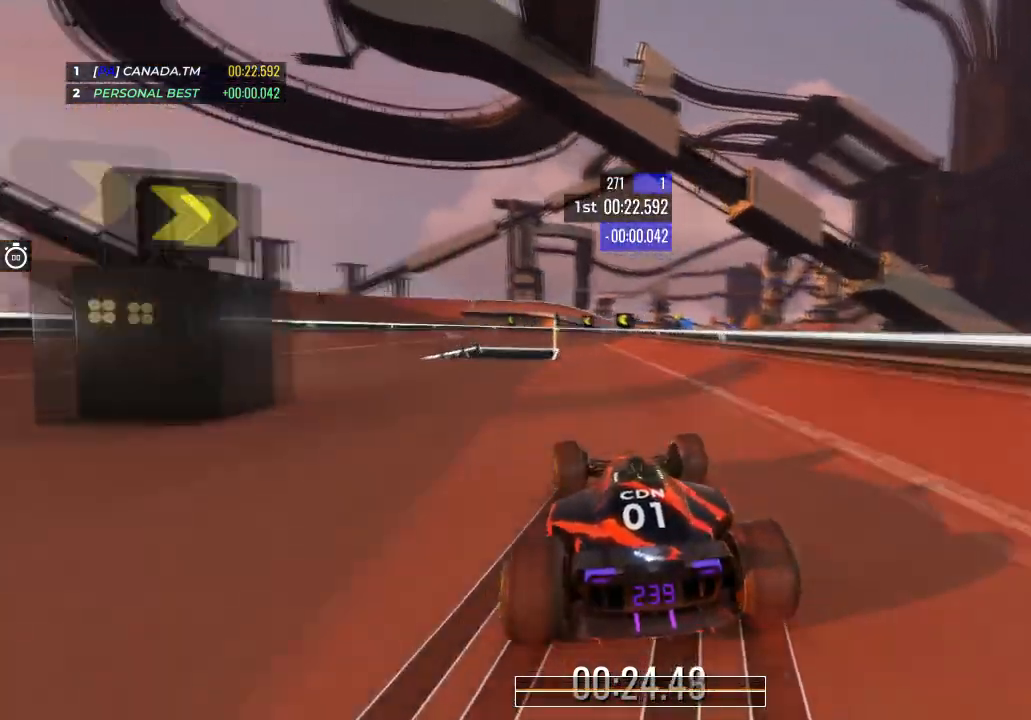
{"keys": ["left", "up"], "events": [[200, "left", "up"], [267, "left", "down"]]}
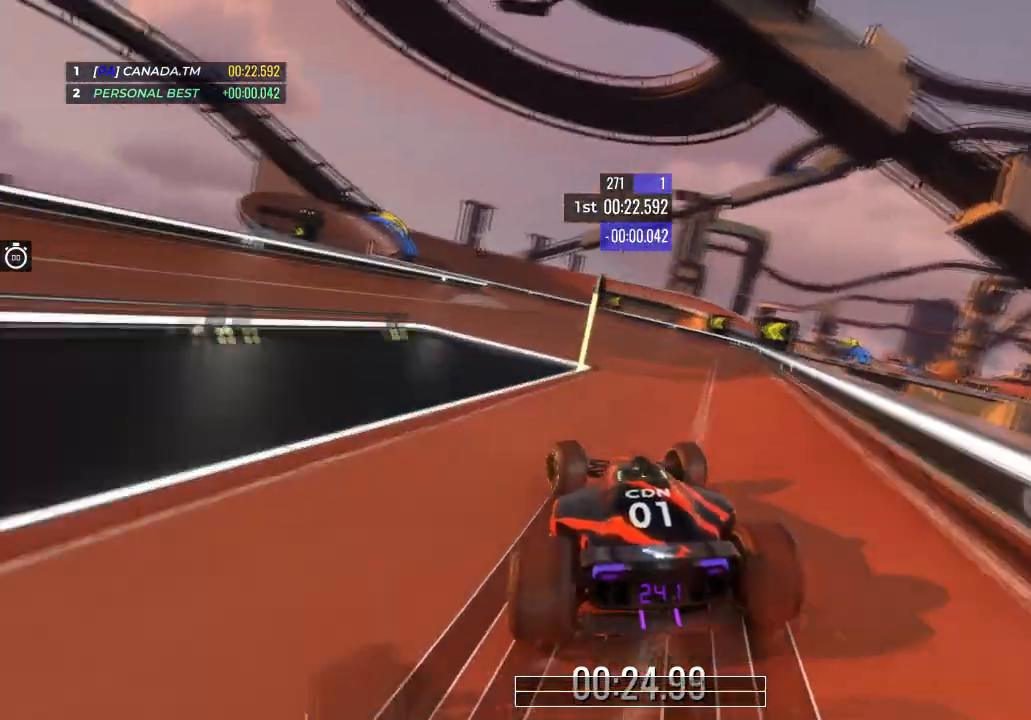
{"keys": ["left", "up"], "events": [[166, "left", "up"], [233, "left", "down"]]}
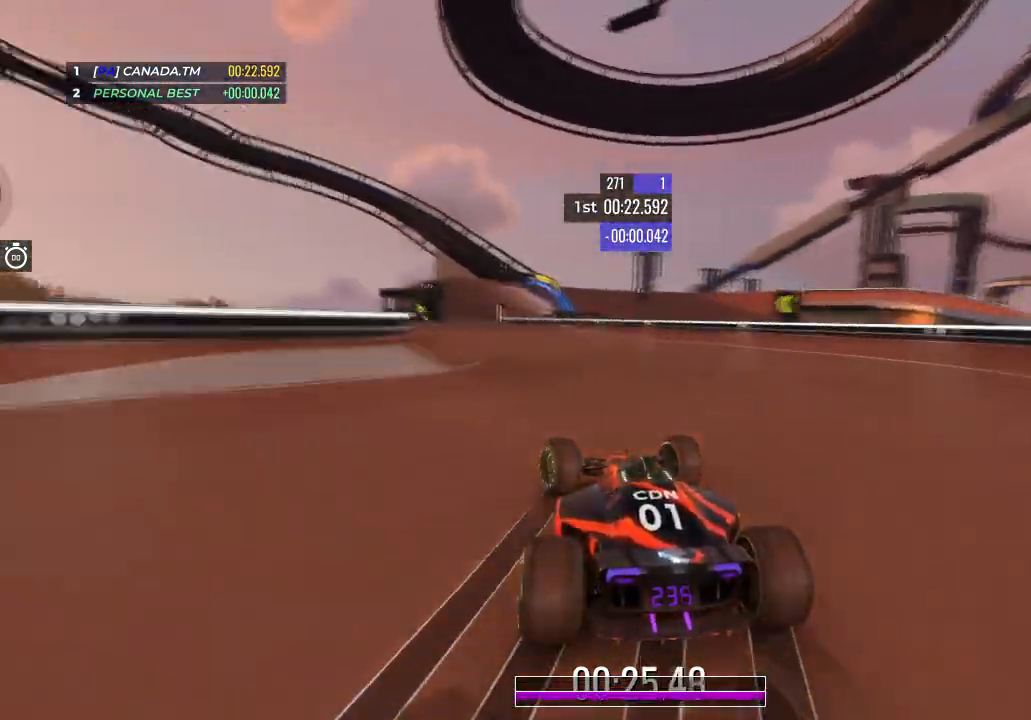
{"keys": ["left", "up"], "events": [[33, "left", "up"], [501, "left", "down"]]}
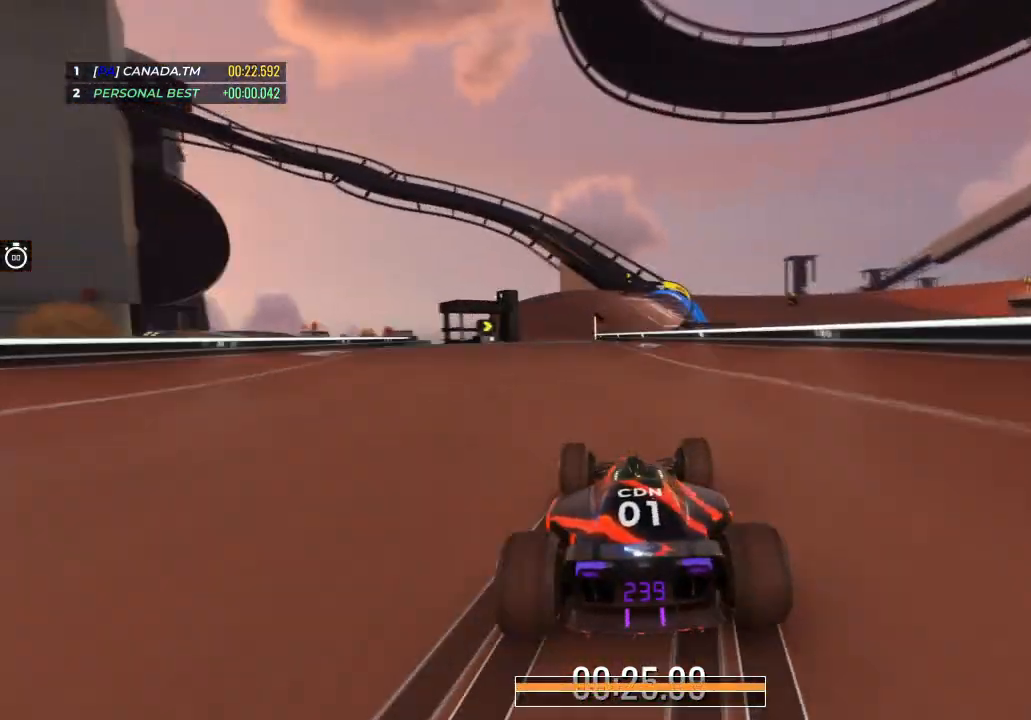
{"keys": ["up"], "events": [[367, "left", "up"]]}
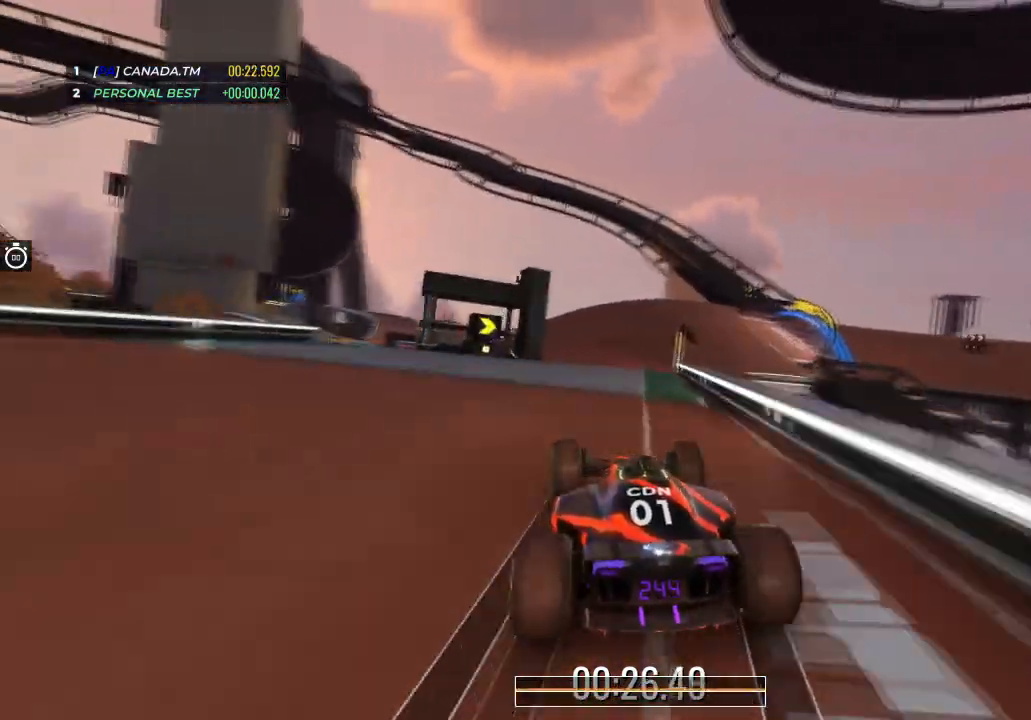
{"keys": ["right", "up"], "events": [[67, "right", "down"]]}